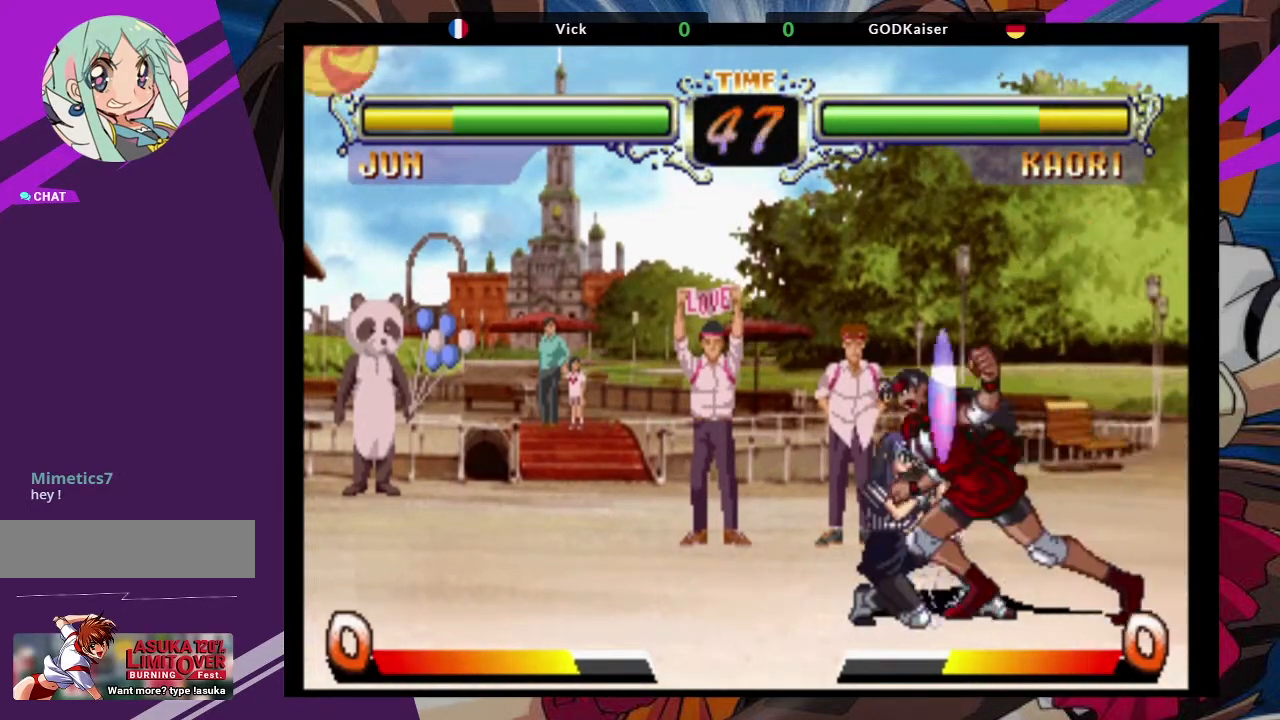
Gameplay with a controller (arcade stick); each line is a JSON object with the inputs held at the frame after it (dt_ms = milliseconds from this image to that frame). "events" lists button and stick changes between this image and that frame as [ms after this image, input, new state], when the widget could be followed in between. Not read: L3 R3.
{"dt_ms": 500, "buttons": [], "left_stick": "down-right", "events": [[217, "left_stick", "down-right"]]}
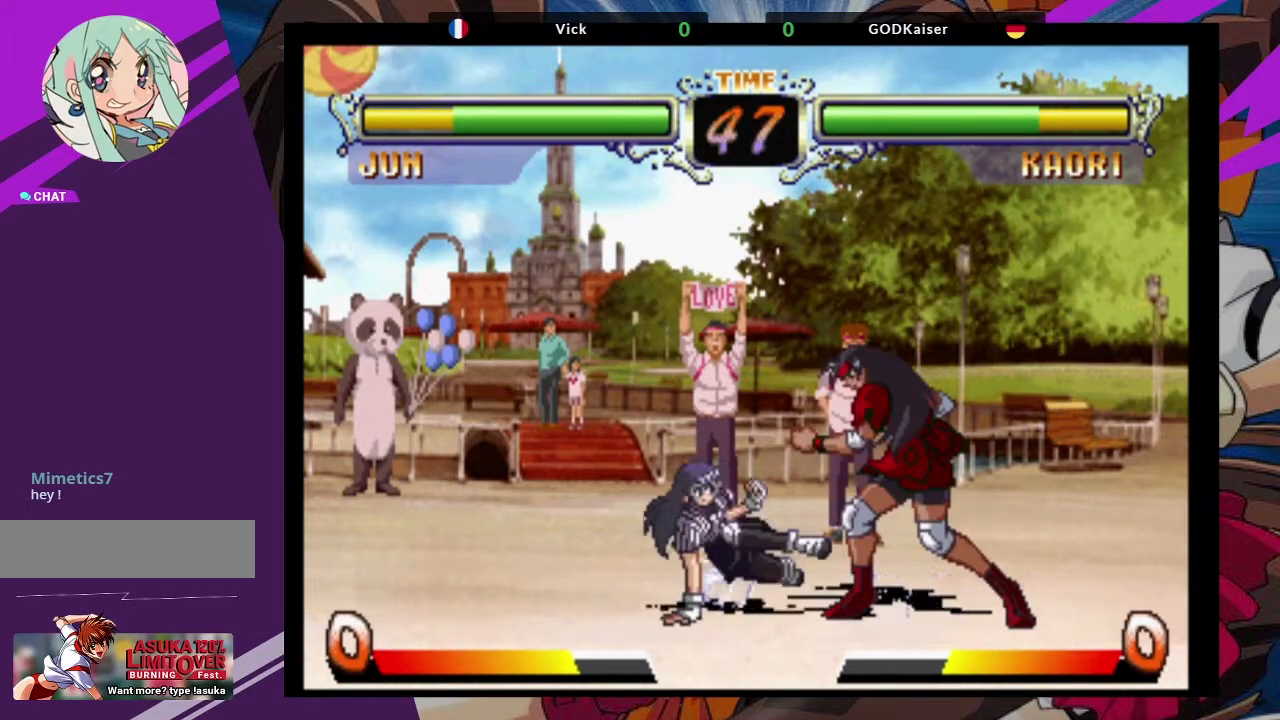
{"dt_ms": 500, "buttons": [], "left_stick": "down-right", "events": [[100, "CIRCLE", "down"], [217, "CIRCLE", "up"], [317, "CIRCLE", "down"], [417, "CIRCLE", "up"]]}
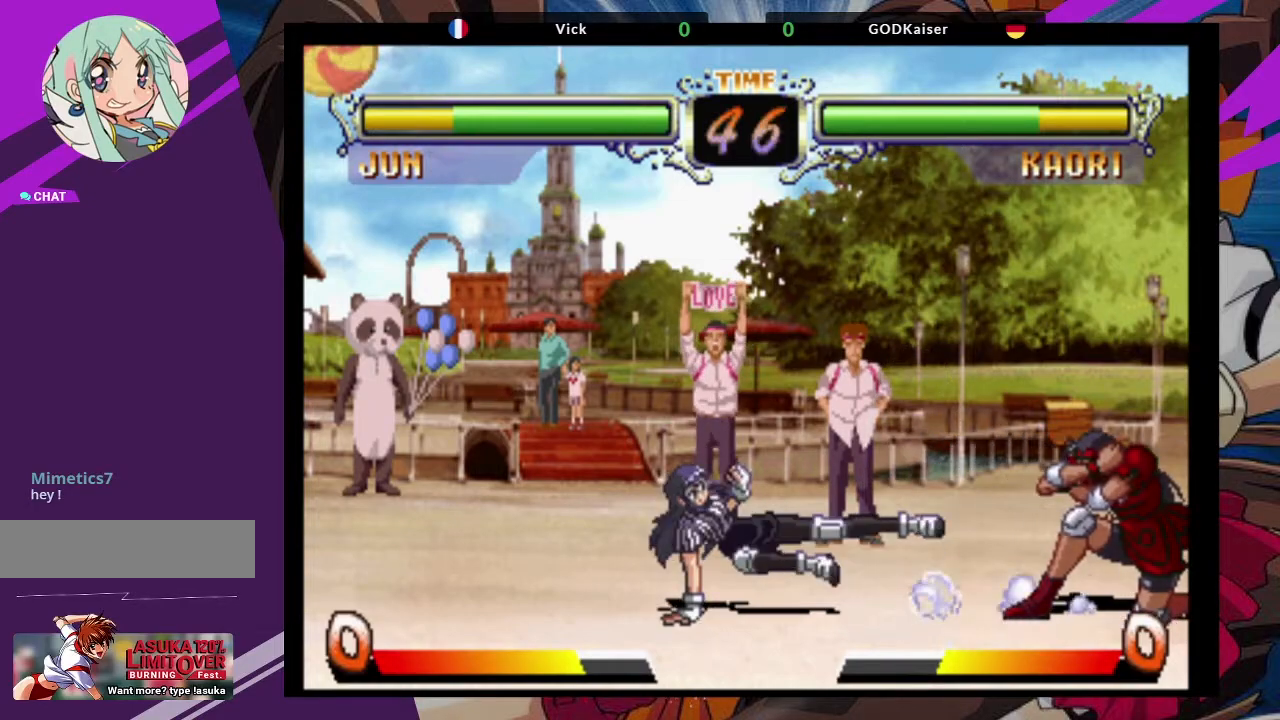
{"dt_ms": 500, "buttons": [], "left_stick": "down", "events": [[100, "left_stick", "up-left"], [217, "CROSS", "down"], [317, "left_stick", "center"], [350, "CROSS", "up"], [483, "left_stick", "down"]]}
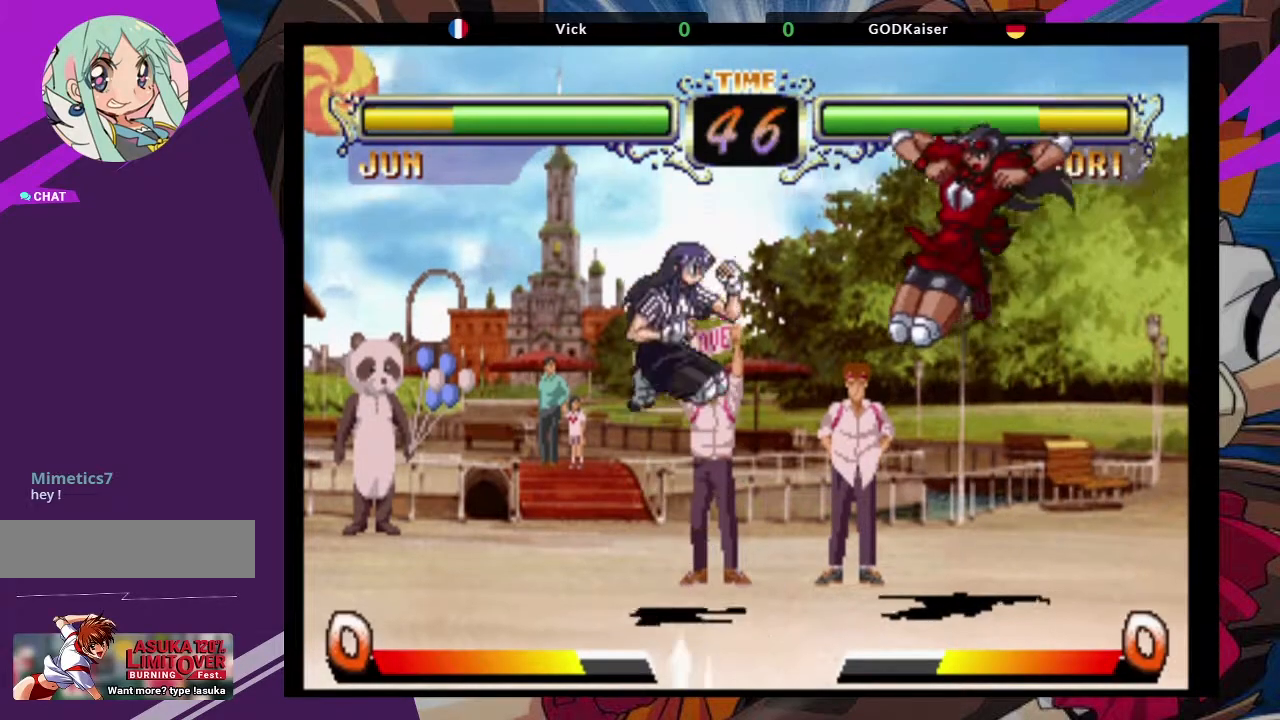
{"dt_ms": 500, "buttons": ["CROSS"], "left_stick": "up-right", "events": [[50, "CIRCLE", "down"], [167, "CIRCLE", "up"], [267, "left_stick", "up-right"], [500, "CROSS", "down"]]}
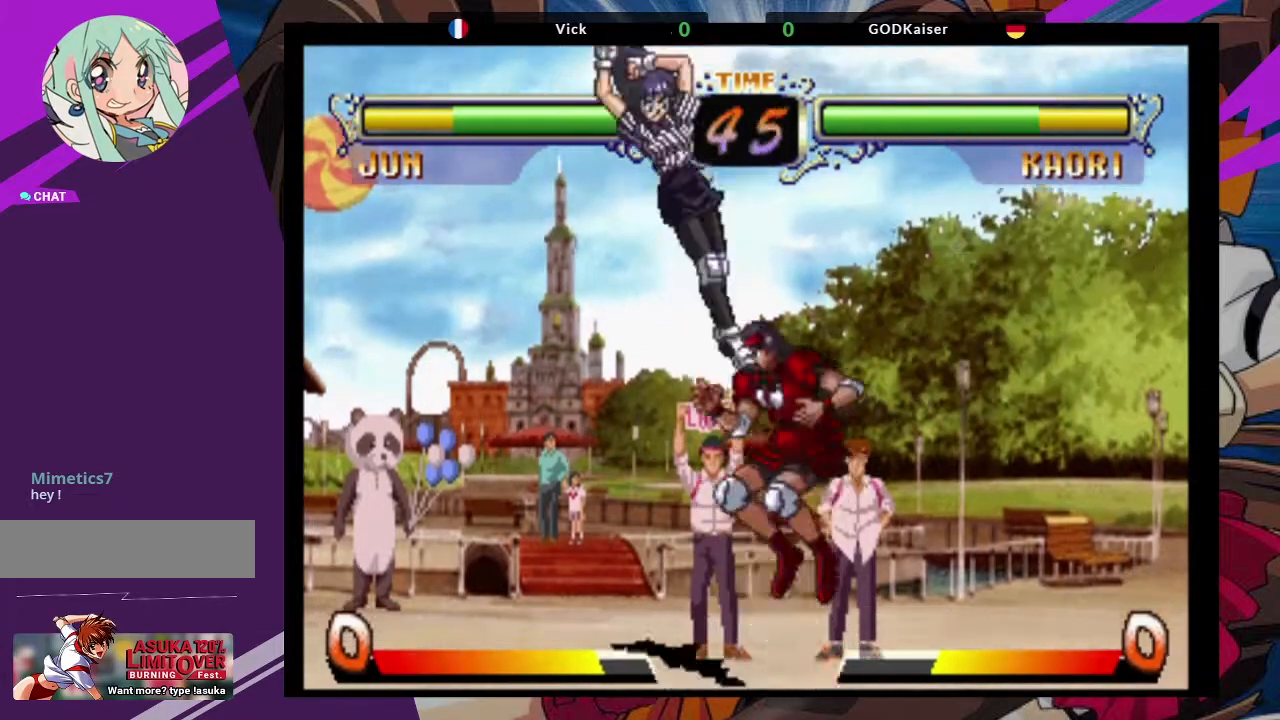
{"dt_ms": 500, "buttons": ["CIRCLE"], "left_stick": "right", "events": [[133, "CROSS", "up"], [200, "left_stick", "right"], [333, "CIRCLE", "down"]]}
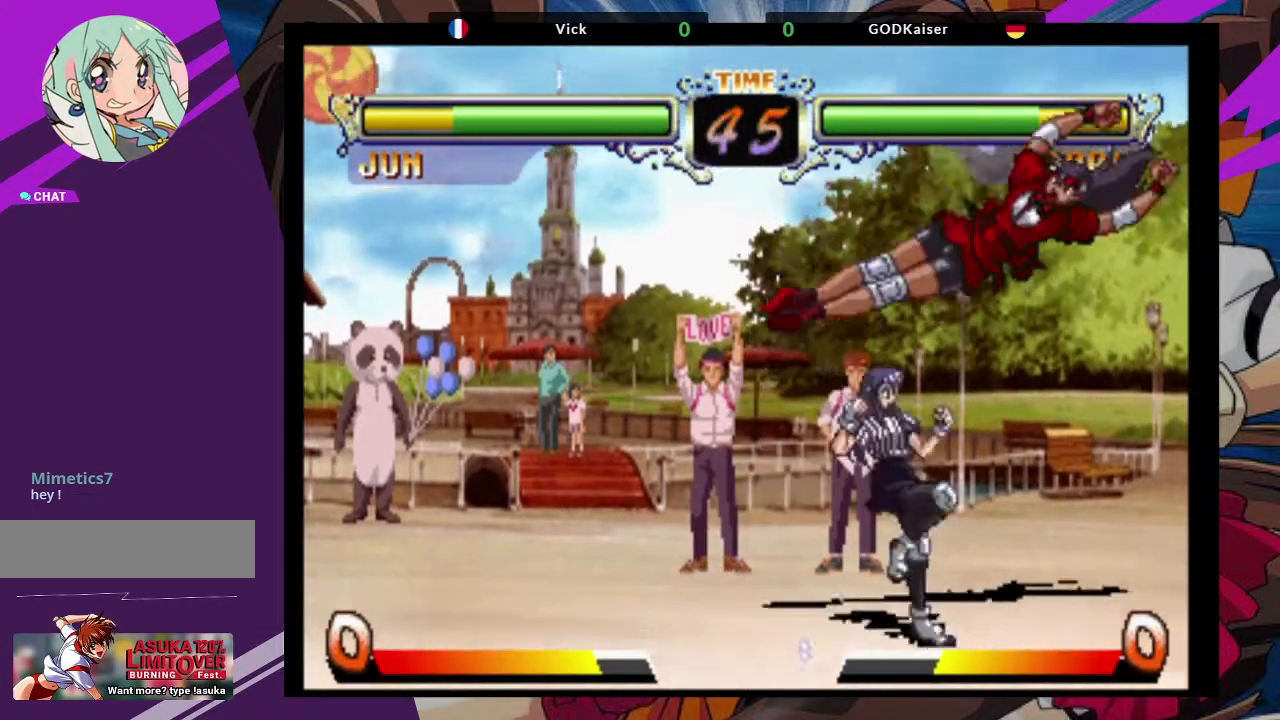
{"dt_ms": 1000, "buttons": [], "left_stick": "up-left"}
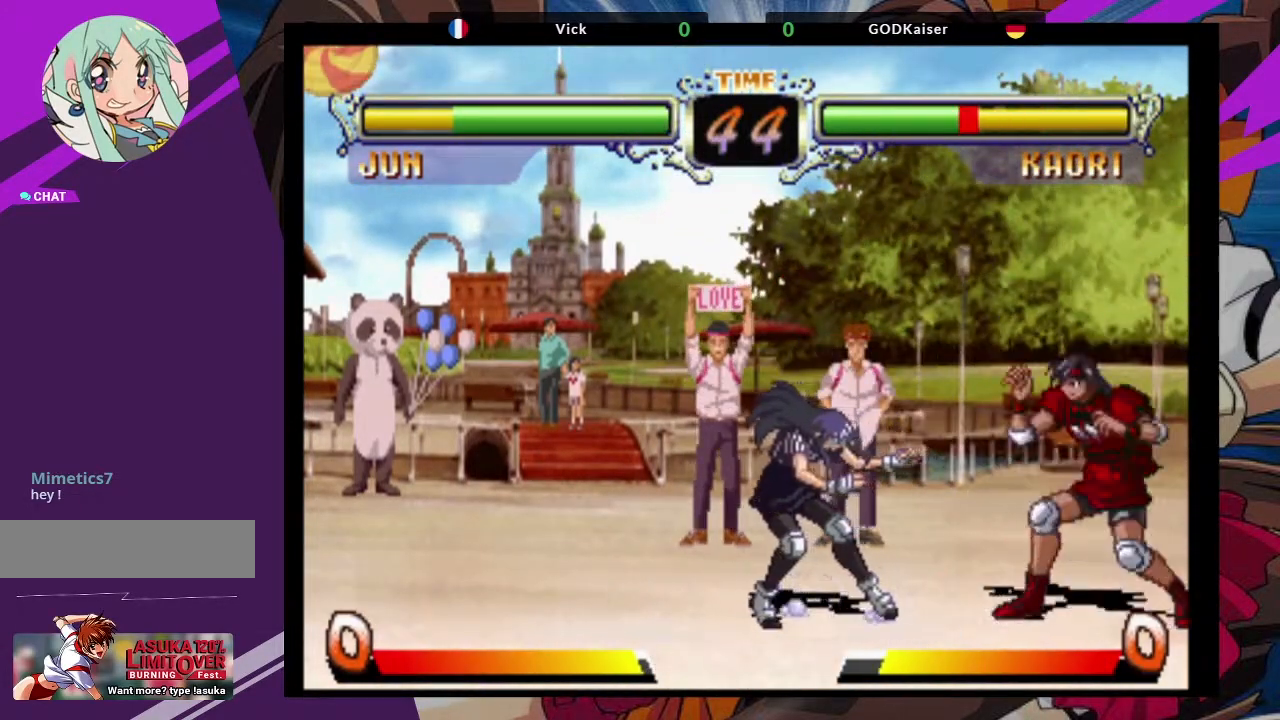
{"dt_ms": 500, "buttons": ["CIRCLE"], "left_stick": "center", "events": [[167, "CROSS", "down"], [200, "left_stick", "center"], [317, "CROSS", "up"], [467, "CIRCLE", "down"]]}
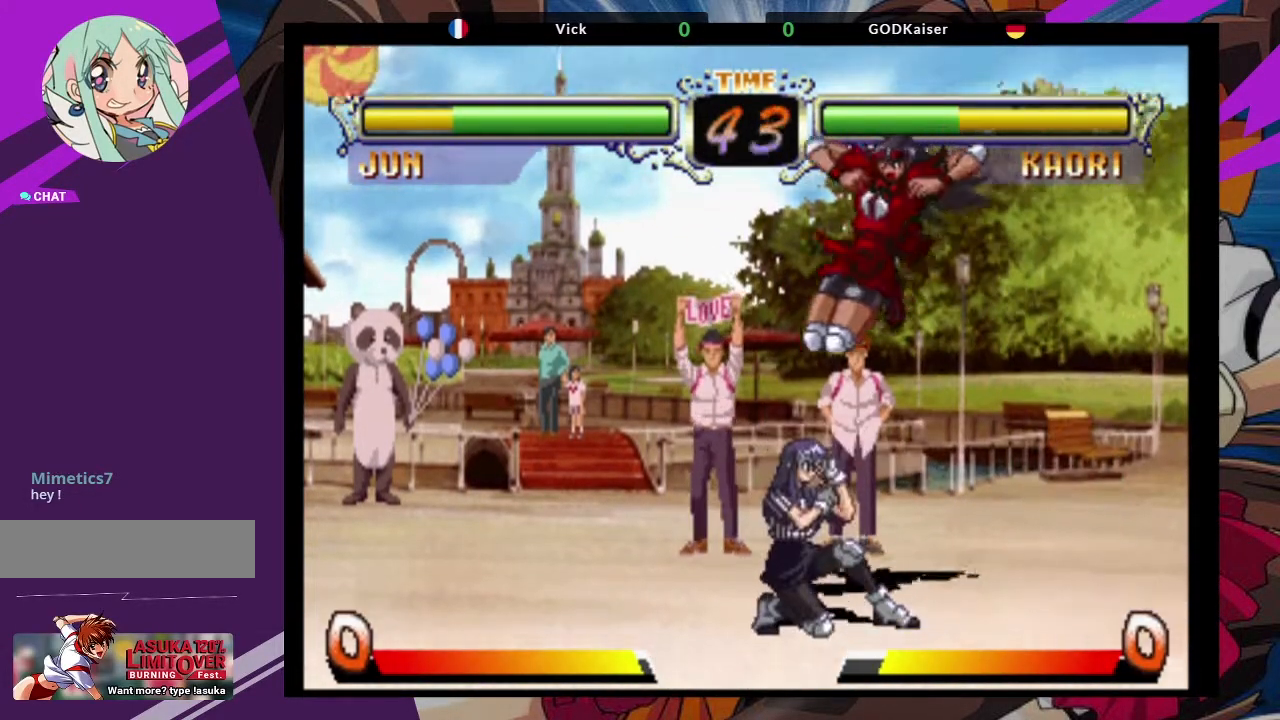
{"dt_ms": 500, "buttons": ["TRIANGLE"], "left_stick": "right", "events": [[83, "CIRCLE", "up"], [267, "left_stick", "left"], [383, "left_stick", "down"], [467, "left_stick", "right"], [483, "TRIANGLE", "down"]]}
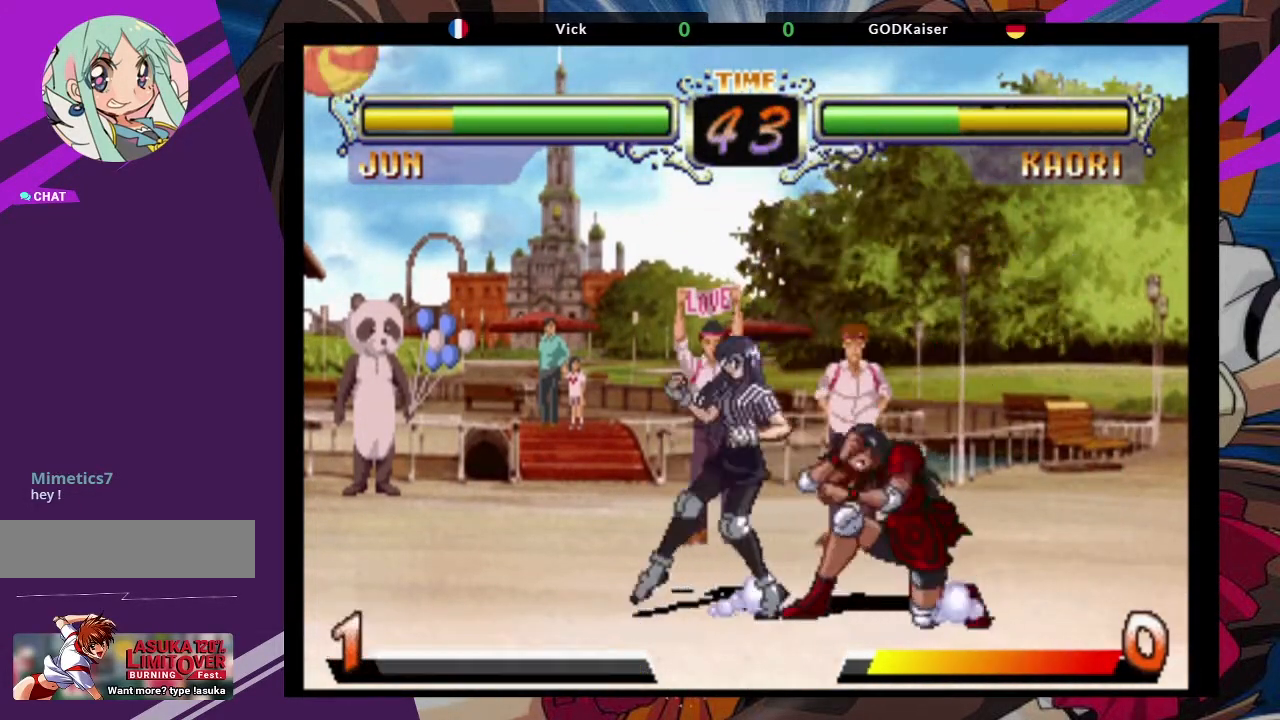
{"dt_ms": 500, "buttons": [], "left_stick": "right", "events": [[33, "left_stick", "center"], [67, "TRIANGLE", "up"], [317, "left_stick", "right"]]}
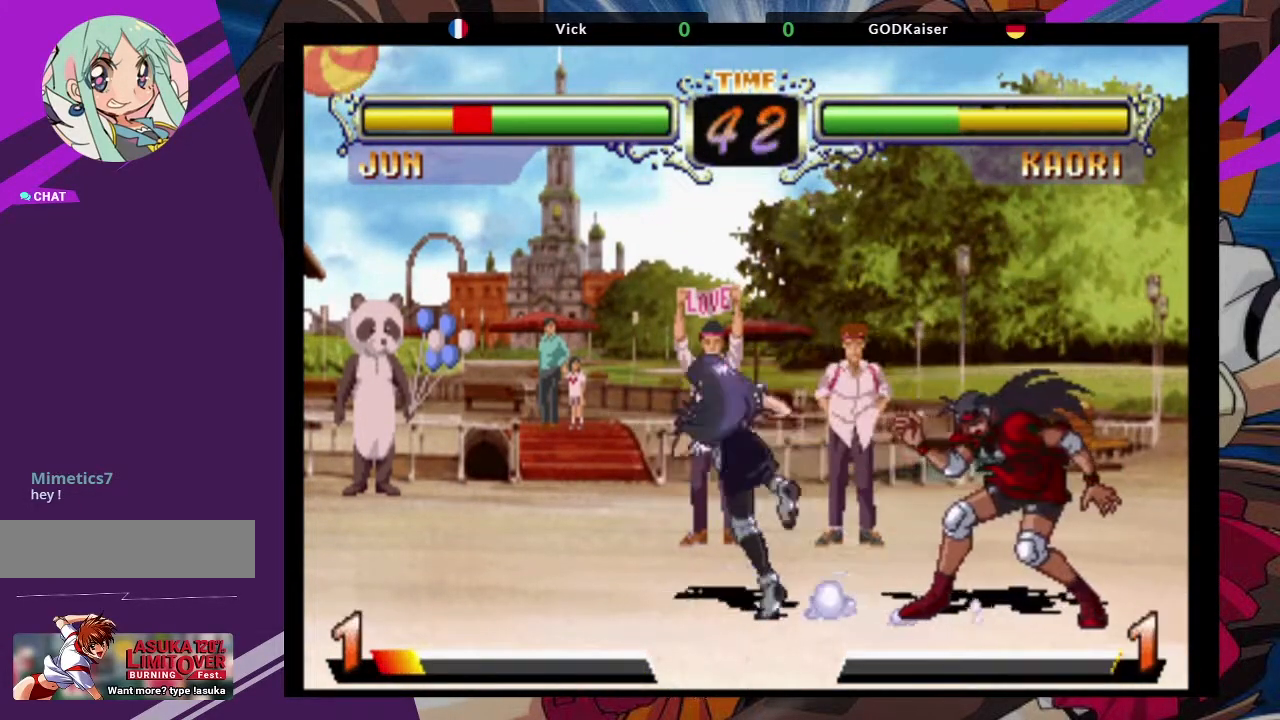
{"dt_ms": 500, "buttons": [], "left_stick": "center"}
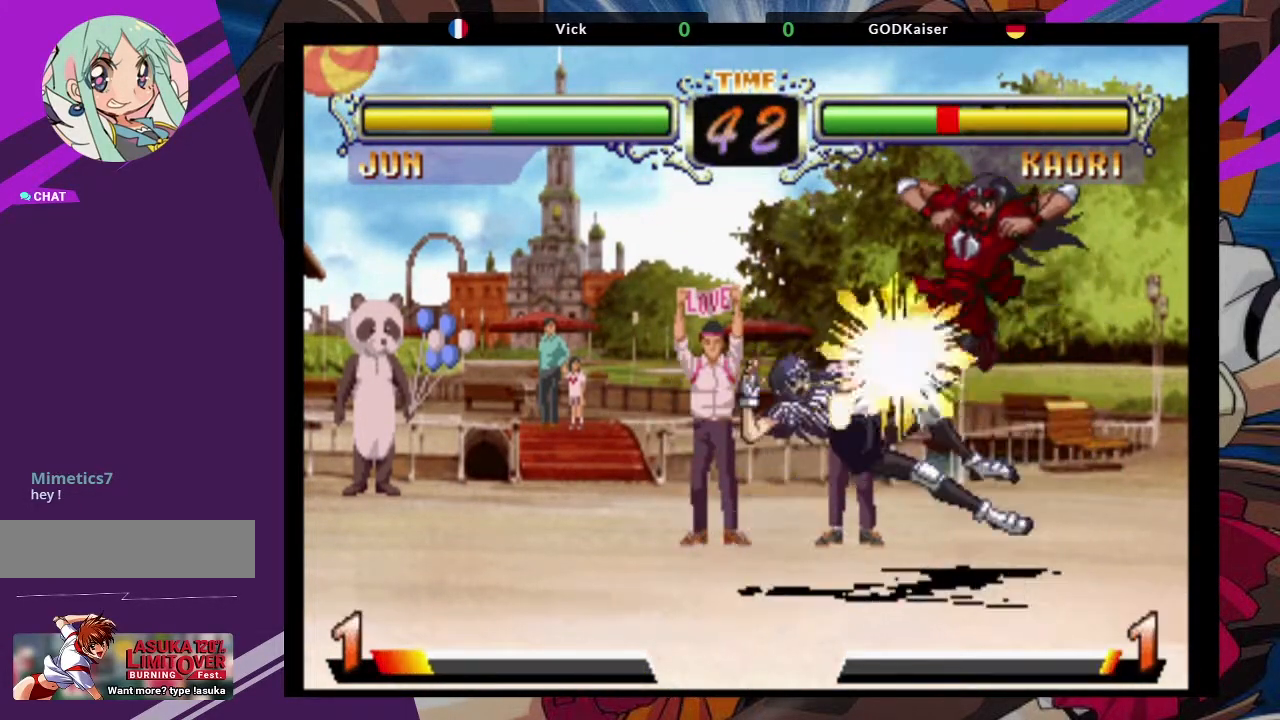
{"dt_ms": 500, "buttons": [], "left_stick": "center", "events": [[83, "CIRCLE", "down"], [233, "CIRCLE", "up"]]}
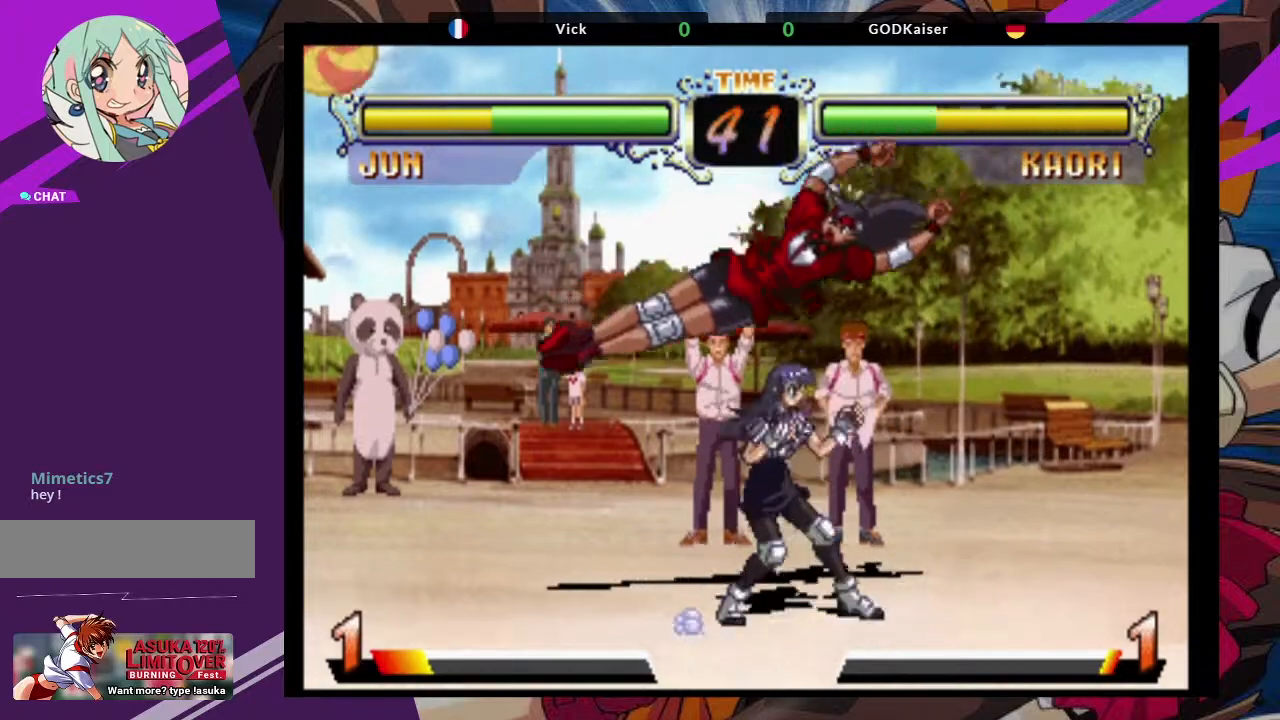
{"dt_ms": 500, "buttons": [], "left_stick": "left", "events": [[83, "left_stick", "left"], [183, "TRIANGLE", "down"], [300, "TRIANGLE", "up"], [367, "TRIANGLE", "down"], [467, "TRIANGLE", "up"]]}
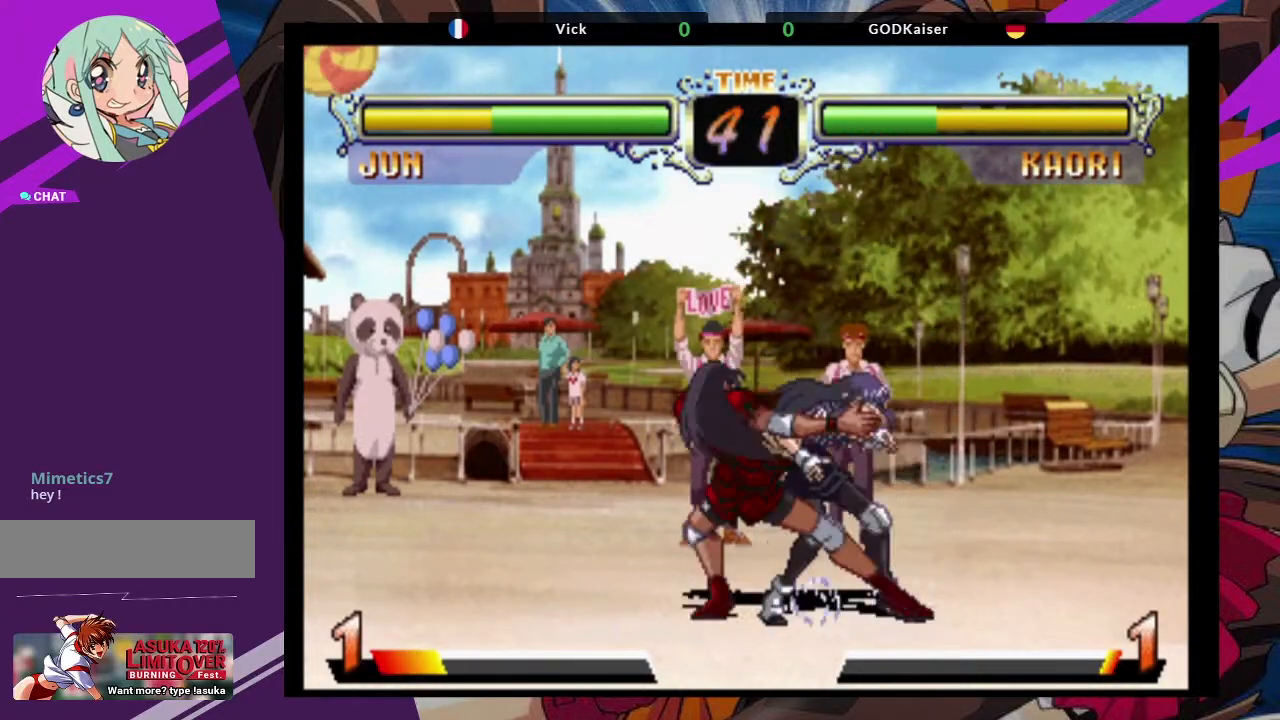
{"dt_ms": 500, "buttons": [], "left_stick": "down-right", "events": [[50, "left_stick", "center"], [150, "left_stick", "down-right"]]}
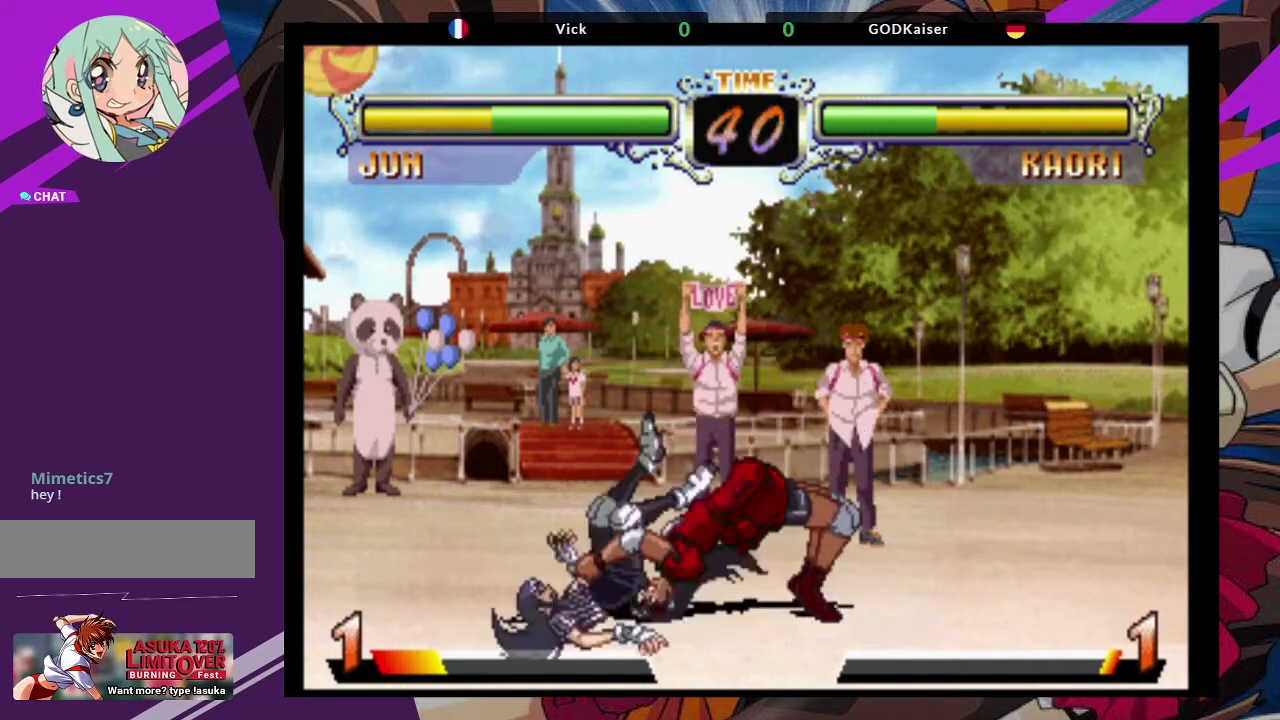
{"dt_ms": 500, "buttons": [], "left_stick": "down-left", "events": [[17, "left_stick", "down-left"]]}
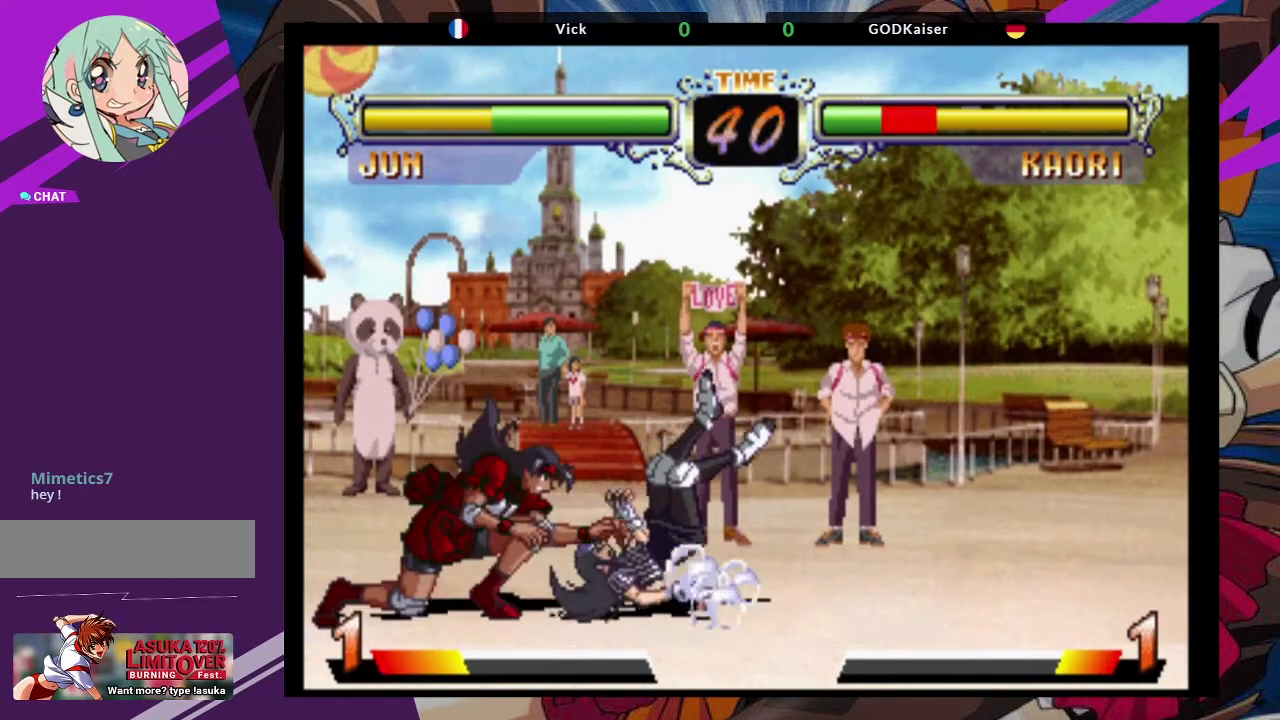
{"dt_ms": 500, "buttons": ["CROSS"], "left_stick": "down-left", "events": [[450, "CROSS", "down"]]}
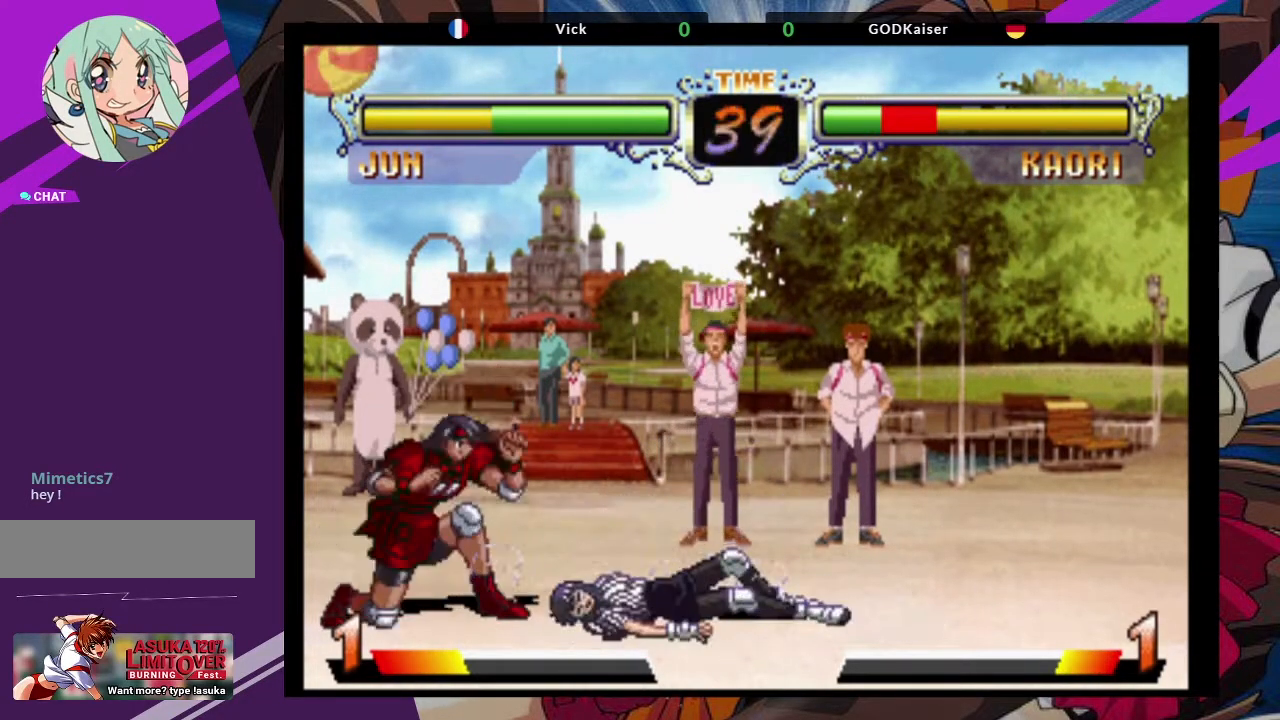
{"dt_ms": 500, "buttons": [], "left_stick": "down-right", "events": [[67, "CROSS", "up"], [150, "CIRCLE", "down"], [200, "CIRCLE", "up"], [283, "CIRCLE", "down"], [367, "CIRCLE", "up"], [400, "CIRCLE", "down"], [467, "CIRCLE", "up"], [467, "left_stick", "down-right"]]}
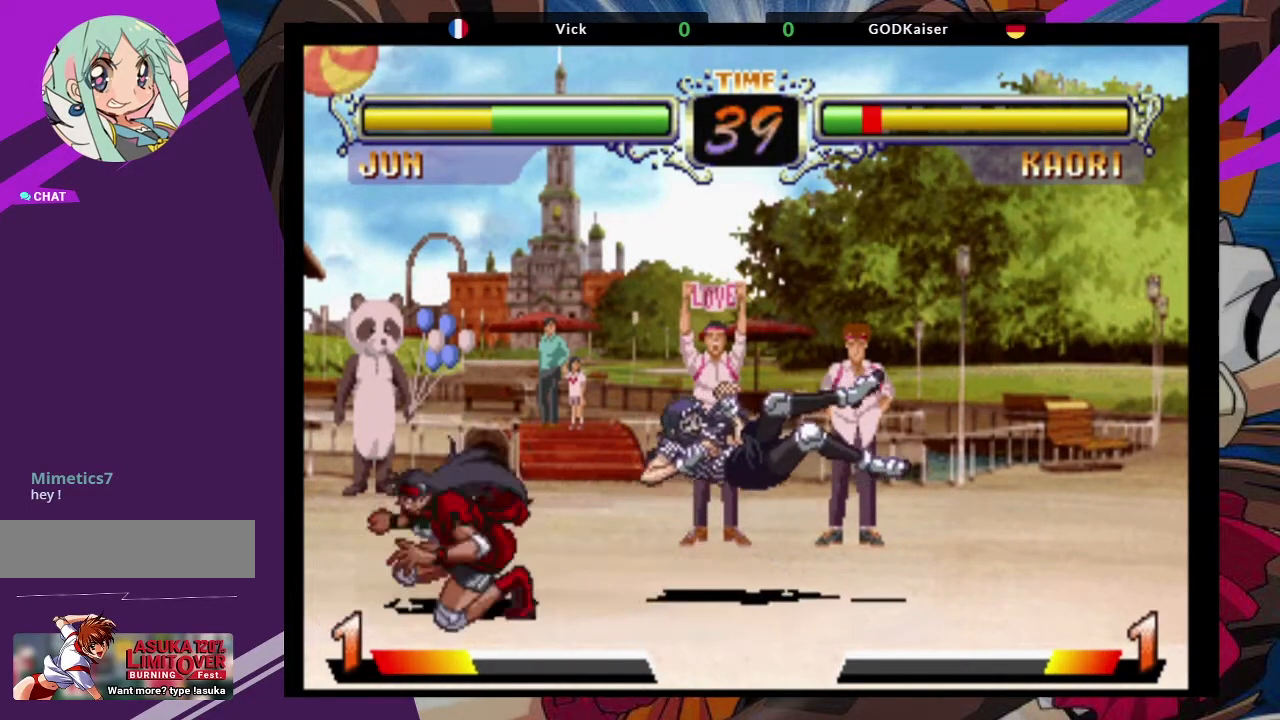
{"dt_ms": 500, "buttons": [], "left_stick": "center", "events": [[67, "TRIANGLE", "down"], [117, "TRIANGLE", "up"], [117, "left_stick", "right"], [200, "TRIANGLE", "down"], [233, "TRIANGLE", "up"], [317, "TRIANGLE", "down"], [400, "TRIANGLE", "up"], [400, "left_stick", "center"]]}
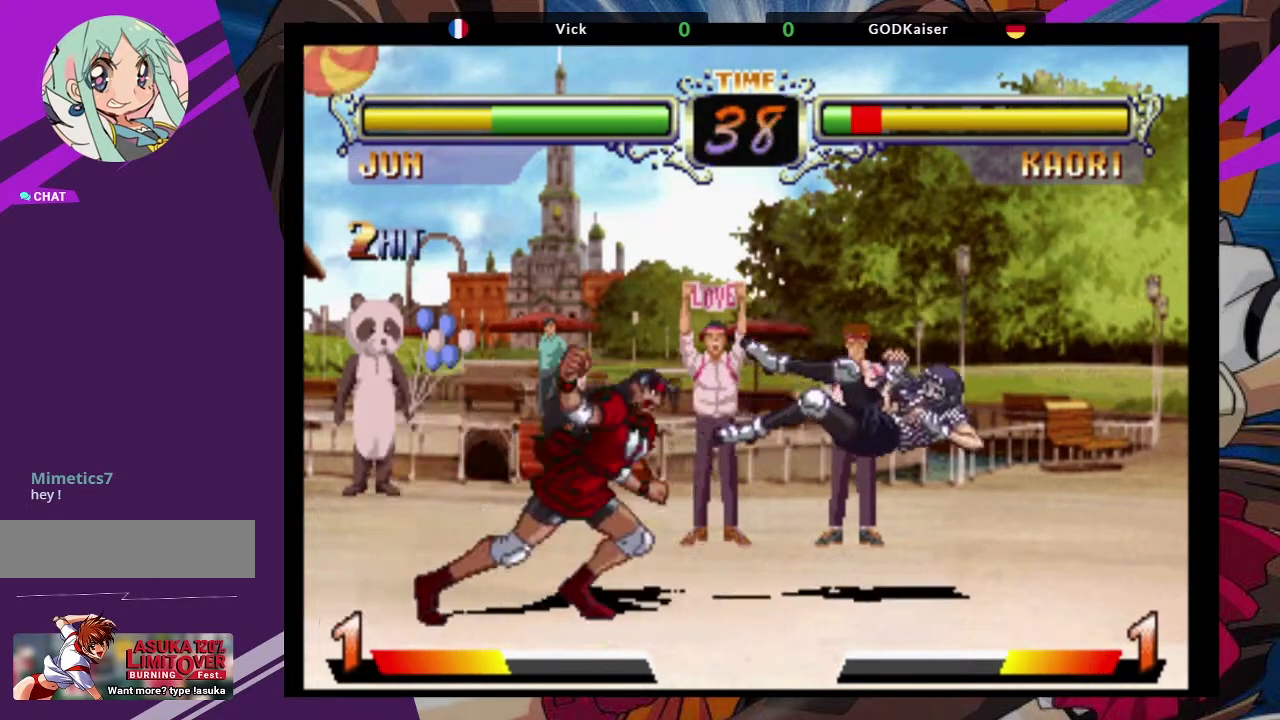
{"dt_ms": 500, "buttons": [], "left_stick": "center", "events": []}
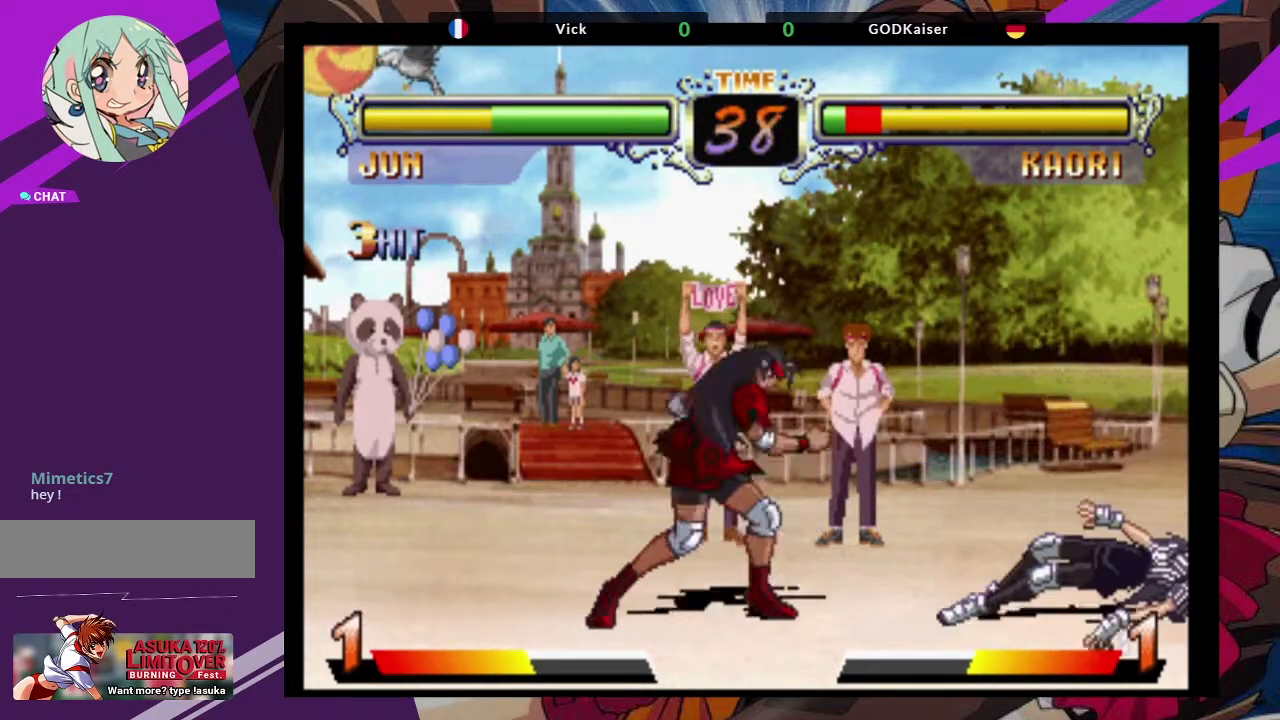
{"dt_ms": 500, "buttons": [], "left_stick": "right", "events": [[133, "left_stick", "right"]]}
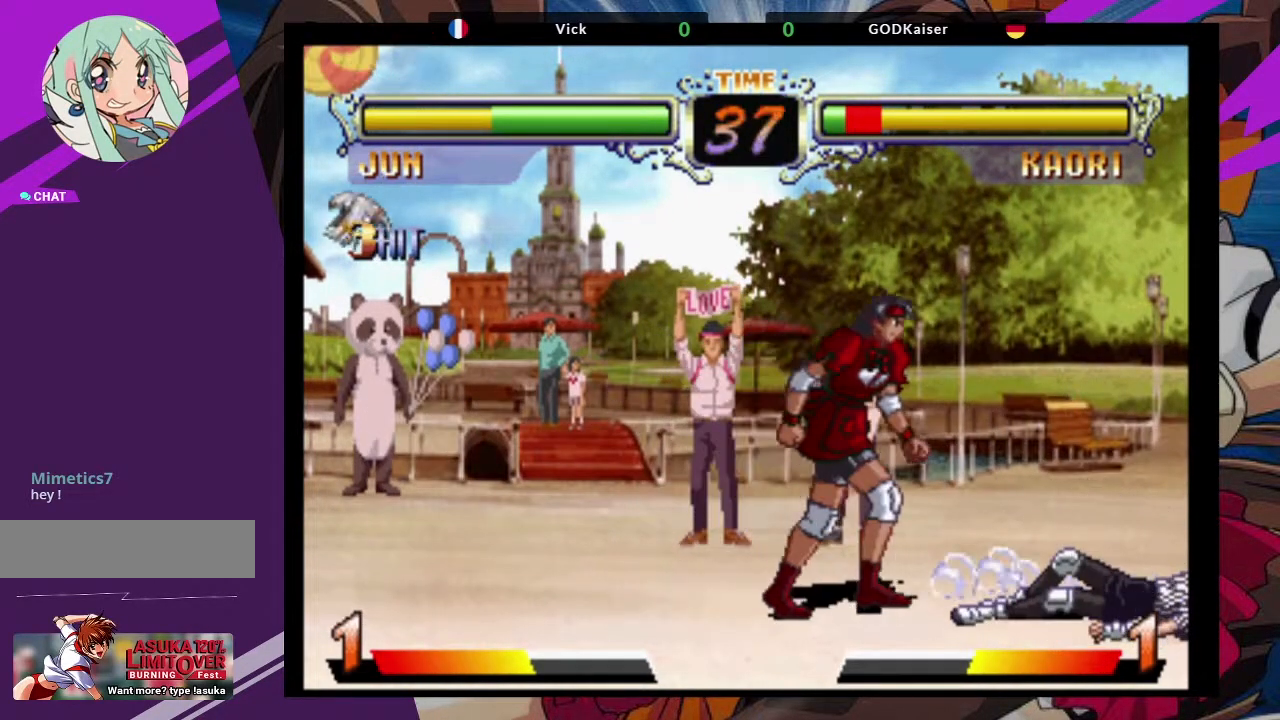
{"dt_ms": 500, "buttons": [], "left_stick": "down-right", "events": [[167, "left_stick", "up-right"], [200, "CROSS", "down"], [333, "CROSS", "up"], [350, "left_stick", "center"], [467, "left_stick", "down-right"]]}
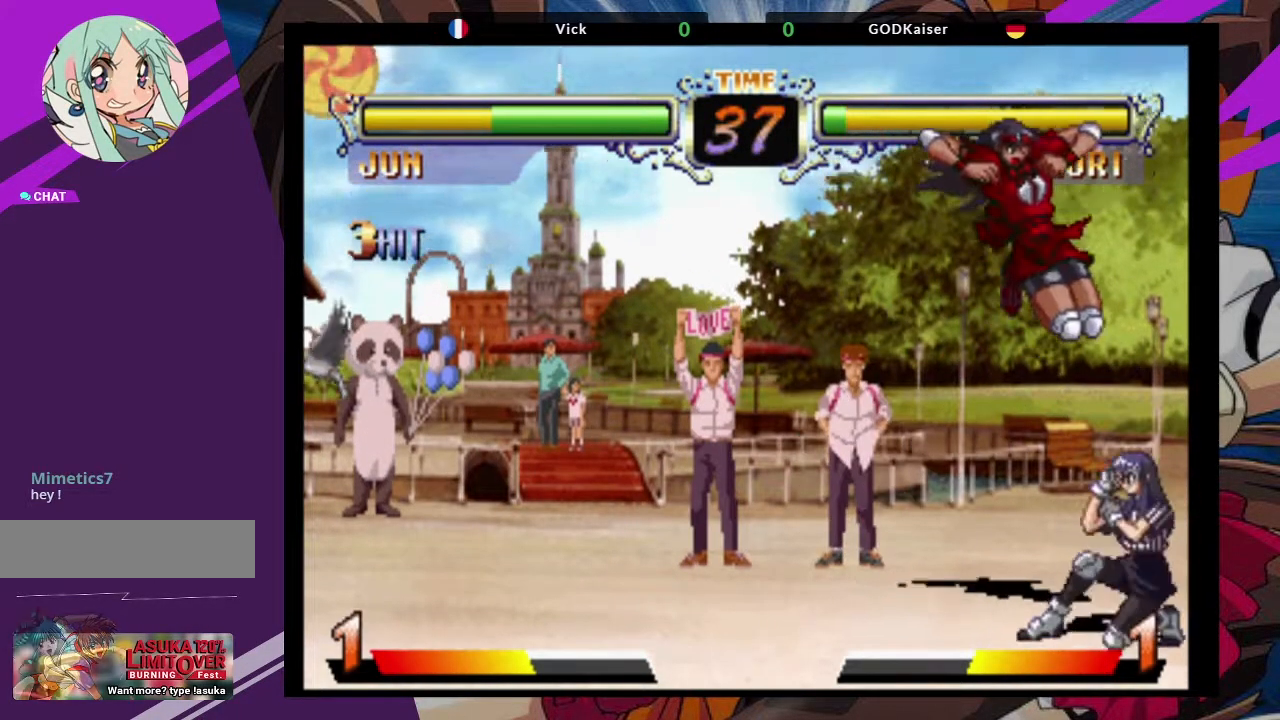
{"dt_ms": 500, "buttons": [], "left_stick": "right", "events": [[133, "TRIANGLE", "down"], [250, "TRIANGLE", "up"], [267, "left_stick", "center"], [383, "left_stick", "right"]]}
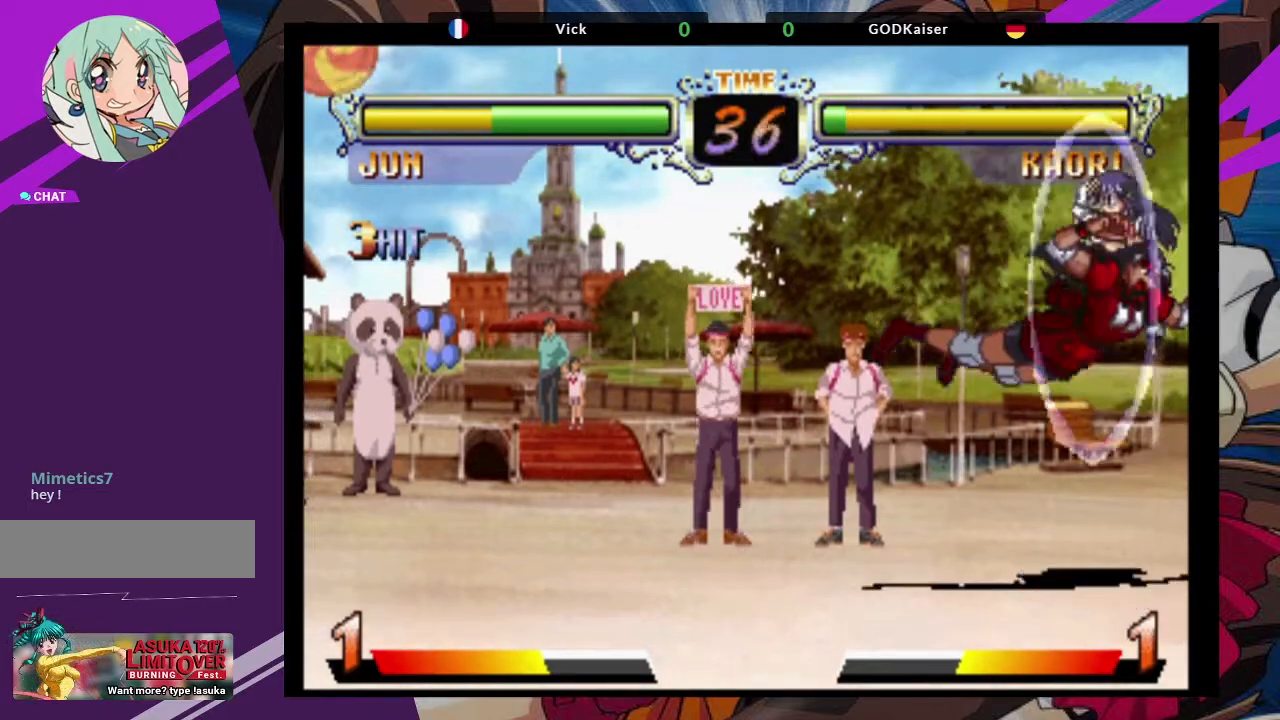
{"dt_ms": 500, "buttons": [], "left_stick": "center"}
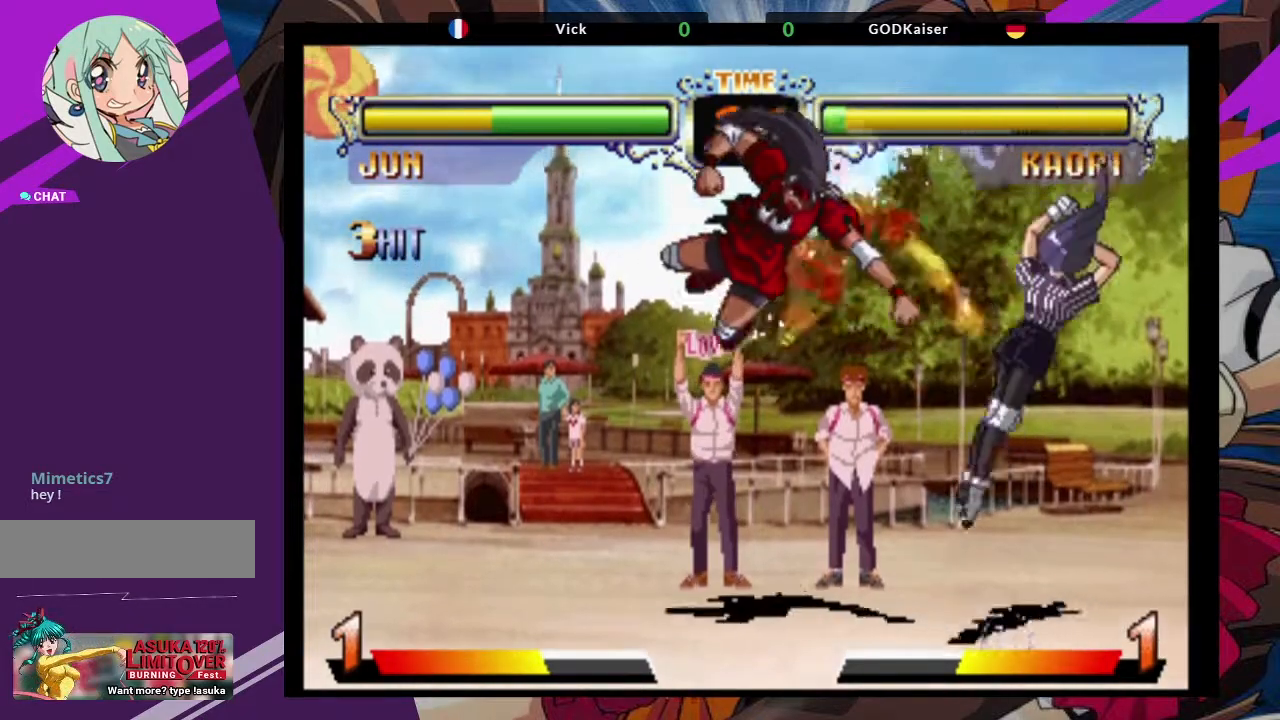
{"dt_ms": 500, "buttons": ["CROSS"], "left_stick": "up-right", "events": [[33, "left_stick", "left"], [283, "left_stick", "center"], [383, "left_stick", "up-right"], [483, "CROSS", "down"]]}
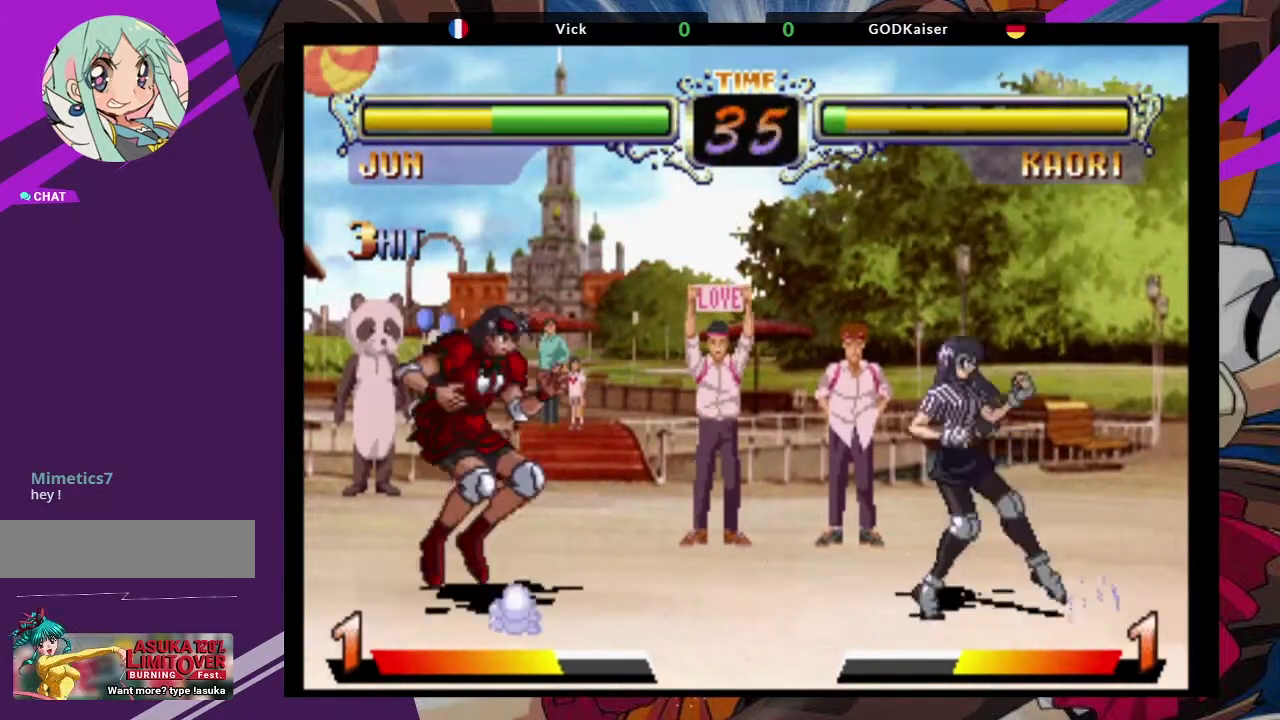
{"dt_ms": 500, "buttons": [], "left_stick": "center", "events": [[83, "CROSS", "up"], [83, "left_stick", "center"], [233, "CIRCLE", "down"], [367, "CIRCLE", "up"]]}
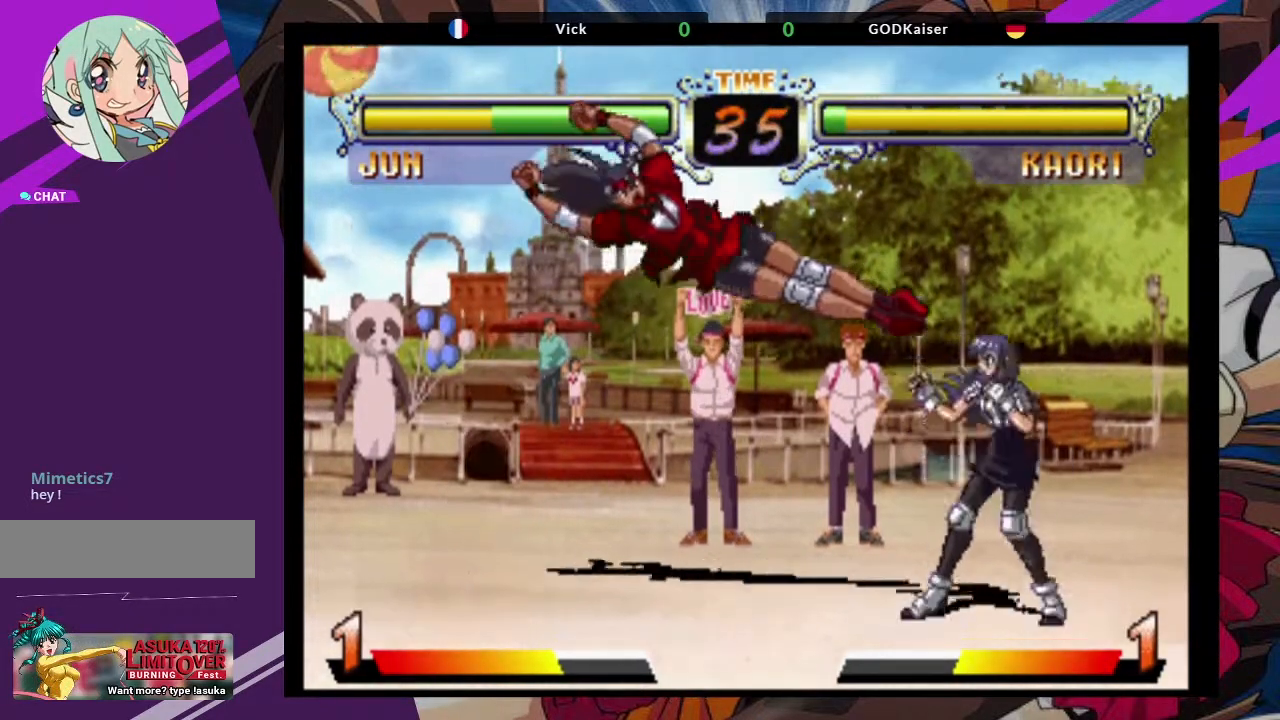
{"dt_ms": 500, "buttons": [], "left_stick": "down-left", "events": [[83, "left_stick", "down-left"], [283, "CIRCLE", "down"], [417, "CIRCLE", "up"]]}